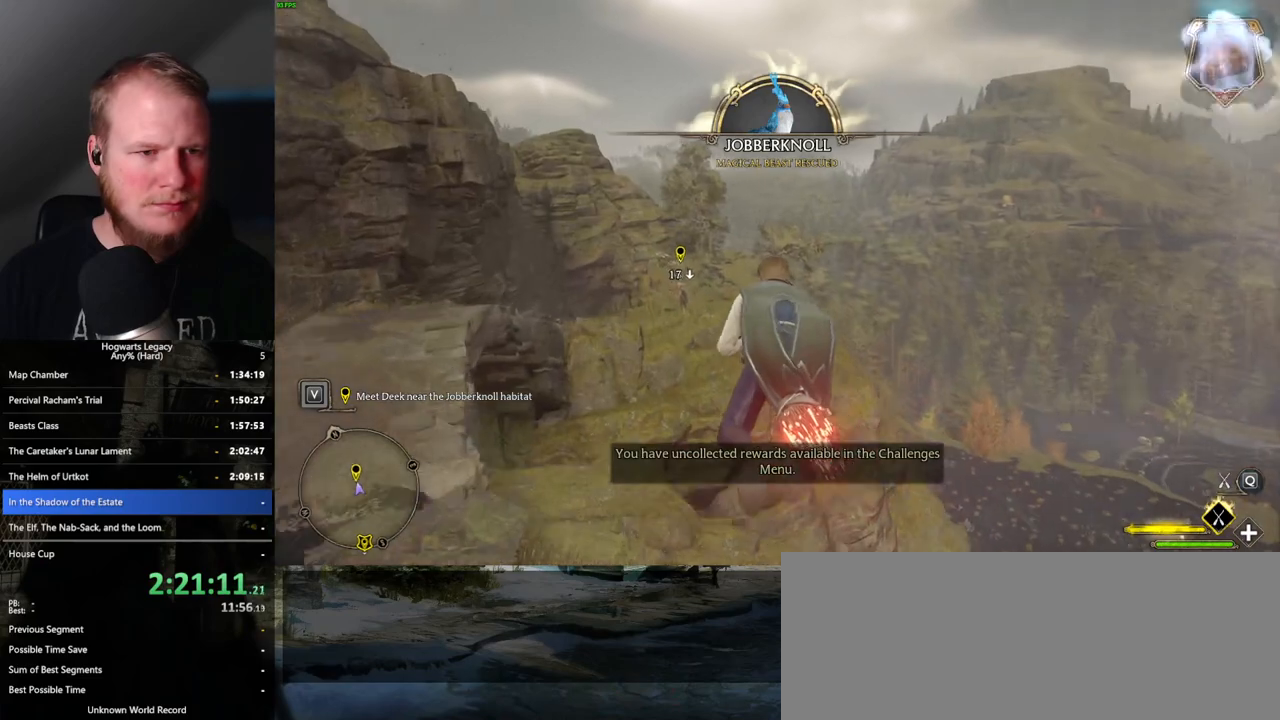
Gameplay with keyboard and mouse; each line is a JSON object with the keys and mouse buttons held at the frame after it. "events" lists presses ("down") and releases ("up") of ".", "/", "0", "1", "2", "3", "4", "5", "6", "7", "8", "9", "a", "alt_l", "alt_r", "b", "backslash", "backspace", "c", "caps_lock", "comma", "ctrl_l", "ctrl_r", "d", "e", "equals", "escape", "f", "f1", "f10", "f11", "f12", "f2", "f3", "f4", "f5", "f6", "f7", "f8", "f9", "g", "h", "i", "j", "k", "l", "lbracket", "m", "minus", "n", "o", "p", "q", "quote", "r", "rbracket", "return", "s", "semicolon", "shift_l", "shift_r", "space", "super", "t", "tab", "tilde", "u", "v", "w", "x", "y", "z", "mouse_left", "mouse_wheel", "mouse_right", "mouse_mb4" and "mouse_mb5" between this image and that frame as [ms after this image, input, new state], when the widget could be followed in between. "mouse_left", "mouse_wheel", "mouse_right", "mouse_mb4", "mouse_mb5" = the "left", "wheel", "right", "mb4", "mb5" buttons of the "mouse" list. No other keys are recorded. "wheel" means that the mouse wheel is clicked or scrolled. Mouse movement is not recorded.
{"keys": ["ctrl_l", "w"], "mouse": ["left"], "events": [[200, "ctrl_l", "down"], [383, "ctrl_l", "up"], [417, "ctrl_l", "down"]]}
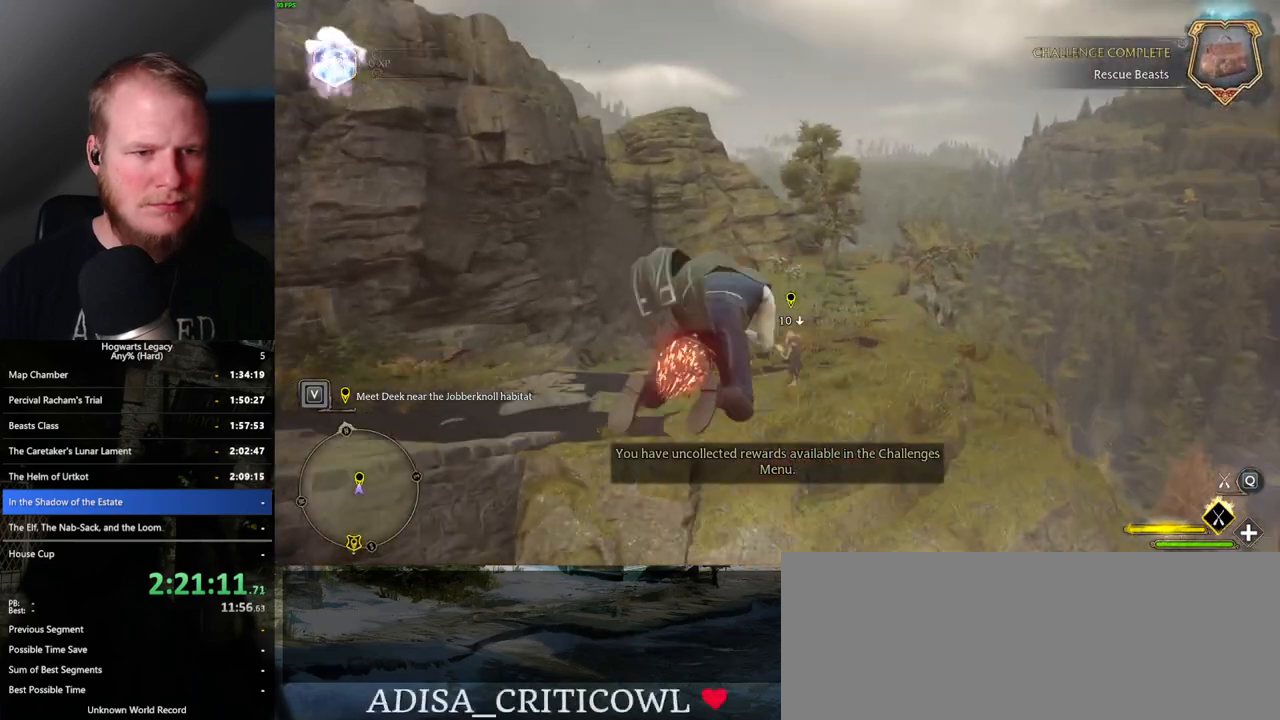
{"keys": ["f", "w"], "mouse": [], "events": [[150, "mouse_left", "up"], [167, "b", "down"], [167, "ctrl_l", "up"], [267, "b", "up"], [483, "f", "down"]]}
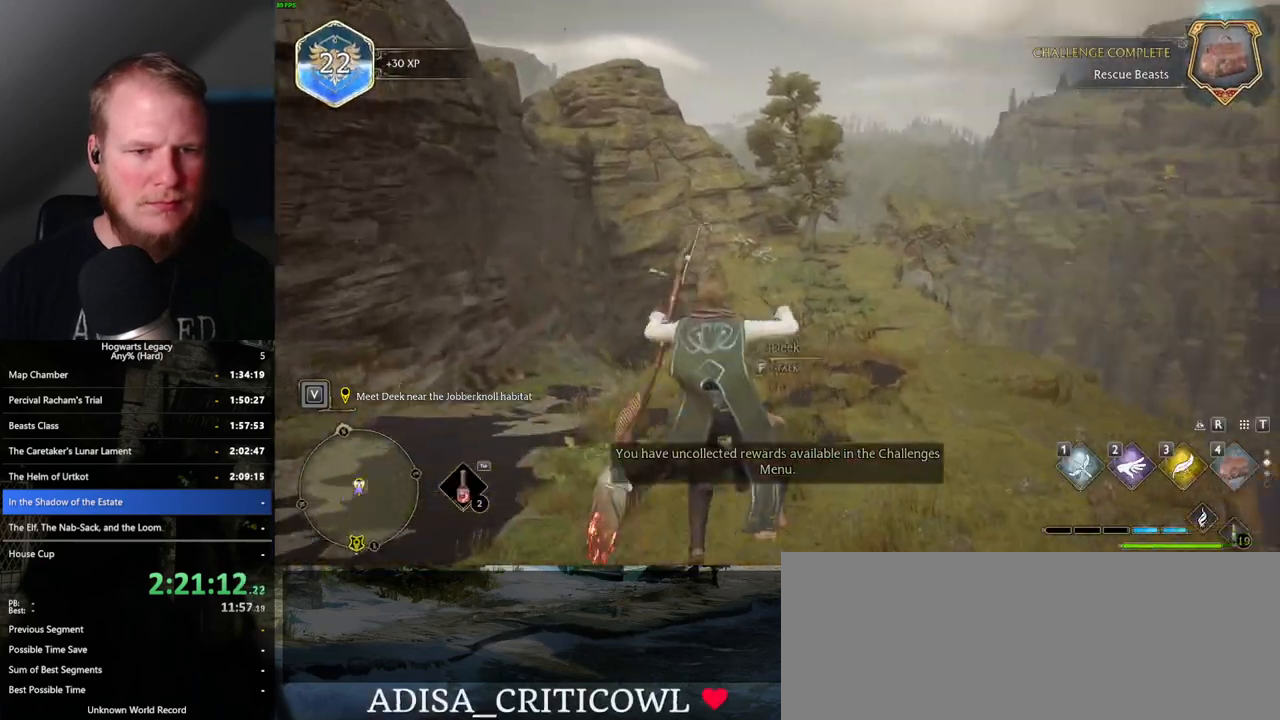
{"keys": ["w"], "mouse": [], "events": [[50, "f", "up"]]}
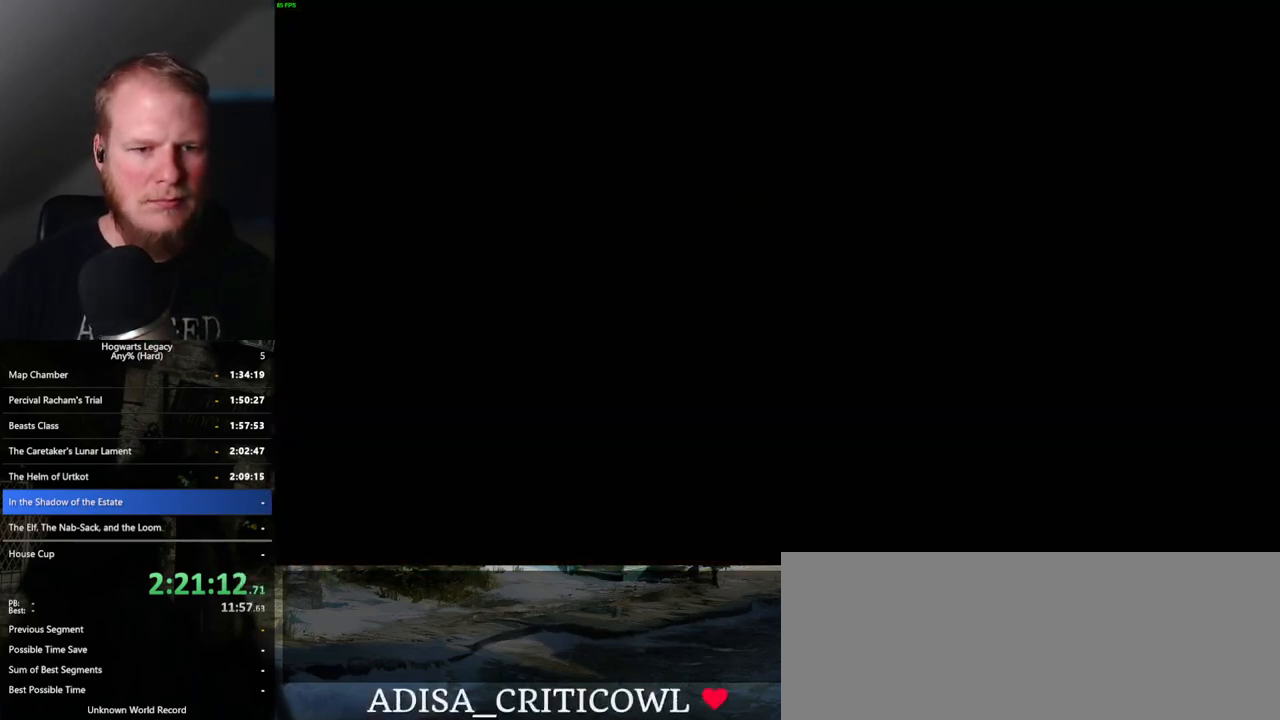
{"keys": [], "mouse": [], "events": [[217, "w", "up"], [367, "q", "down"], [383, "space", "down"], [467, "q", "up"], [467, "space", "up"]]}
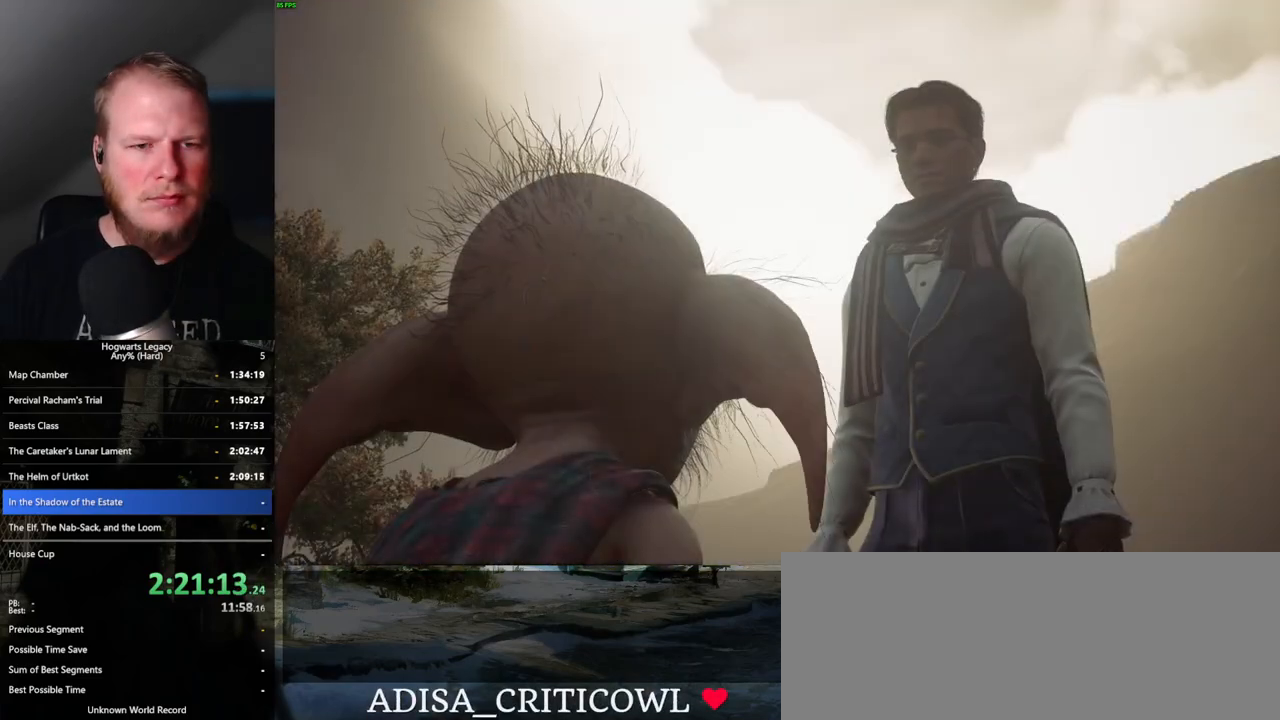
{"keys": [], "mouse": [], "events": [[50, "mouse_wheel", "down"], [67, "q", "down"], [83, "mouse_wheel", "up"], [83, "space", "down"], [100, "mouse_wheel", "down"], [133, "mouse_wheel", "up"], [133, "q", "up"], [133, "space", "up"], [217, "q", "down"], [250, "space", "down"], [300, "q", "up"], [300, "space", "up"], [383, "q", "down"], [400, "mouse_wheel", "down"], [433, "mouse_wheel", "up"], [467, "q", "up"]]}
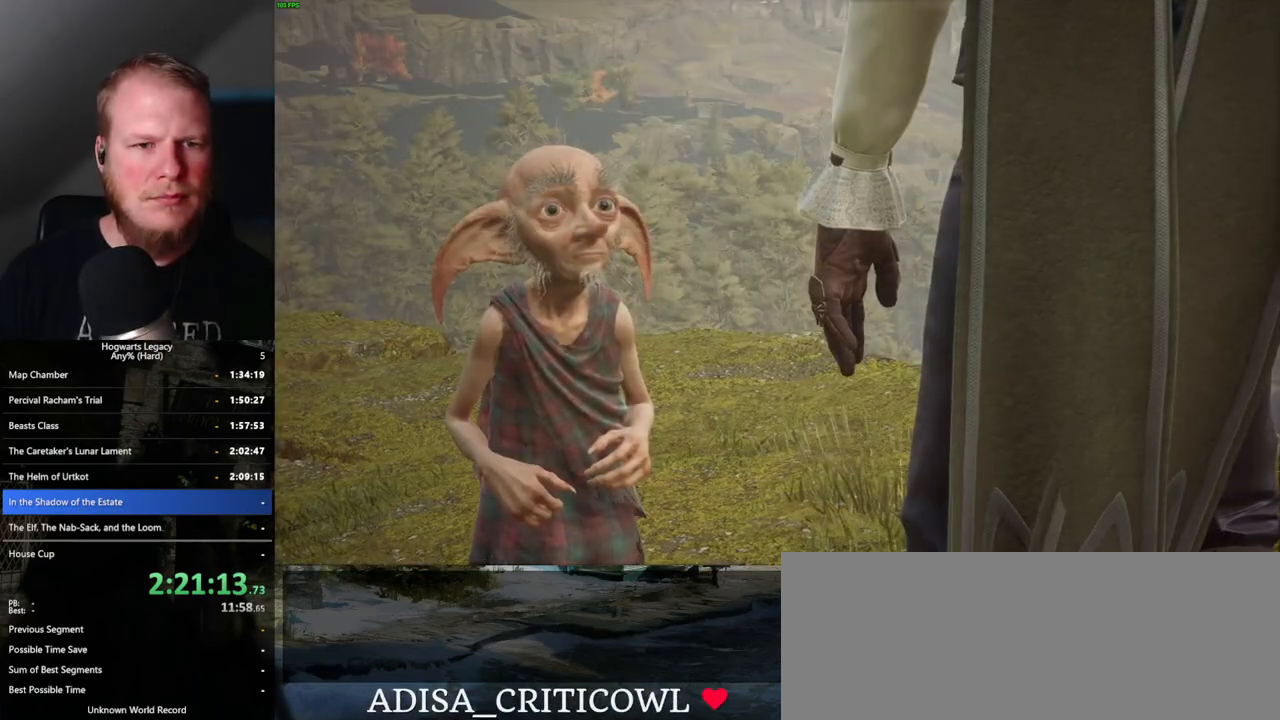
{"keys": [], "mouse": [], "events": [[33, "q", "down"], [67, "space", "down"], [117, "q", "up"], [117, "space", "up"], [200, "q", "down"], [217, "space", "down"], [267, "q", "up"], [267, "space", "up"], [300, "mouse_wheel", "down"], [367, "q", "down"], [383, "space", "down"], [433, "mouse_wheel", "up"], [433, "q", "up"], [433, "space", "up"]]}
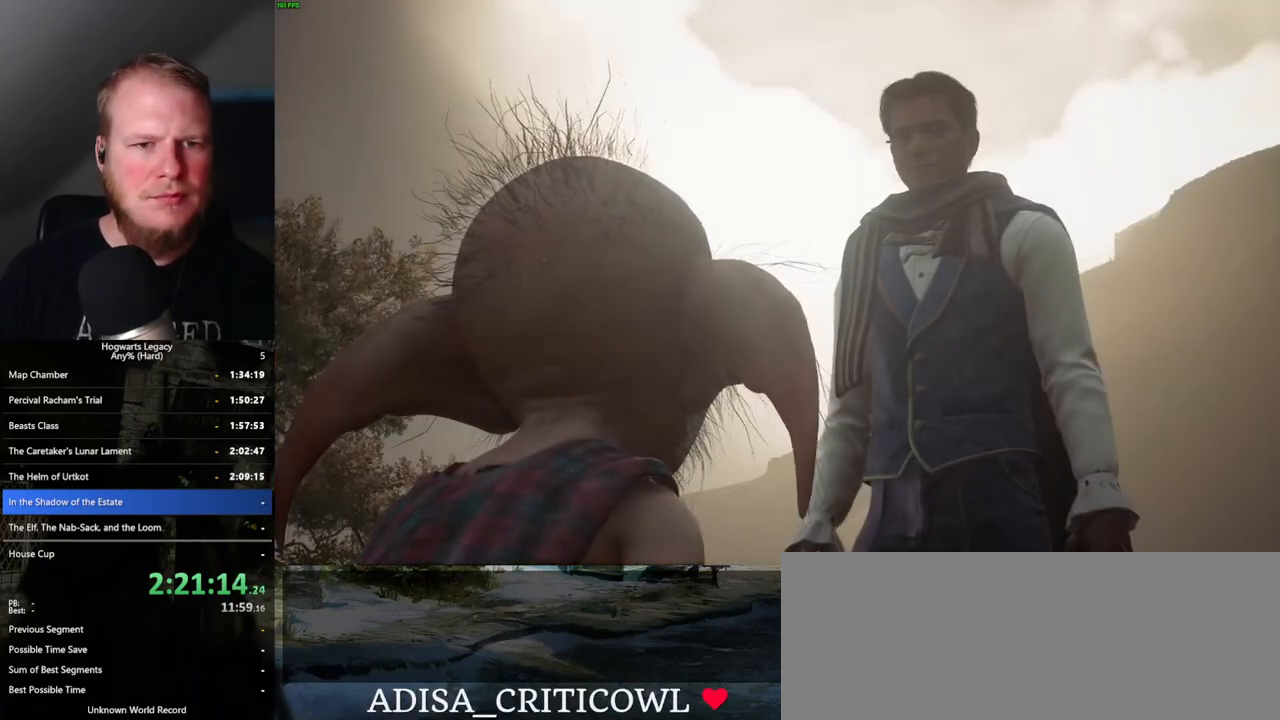
{"keys": ["q"], "mouse": [], "events": [[33, "q", "down"], [50, "space", "down"], [100, "q", "up"], [100, "space", "up"], [183, "q", "down"], [217, "mouse_wheel", "down"], [283, "q", "up"], [300, "mouse_wheel", "up"], [317, "mouse_wheel", "down"], [350, "mouse_wheel", "up"], [367, "q", "down"], [383, "space", "down"], [433, "q", "up"], [433, "space", "up"], [500, "q", "down"]]}
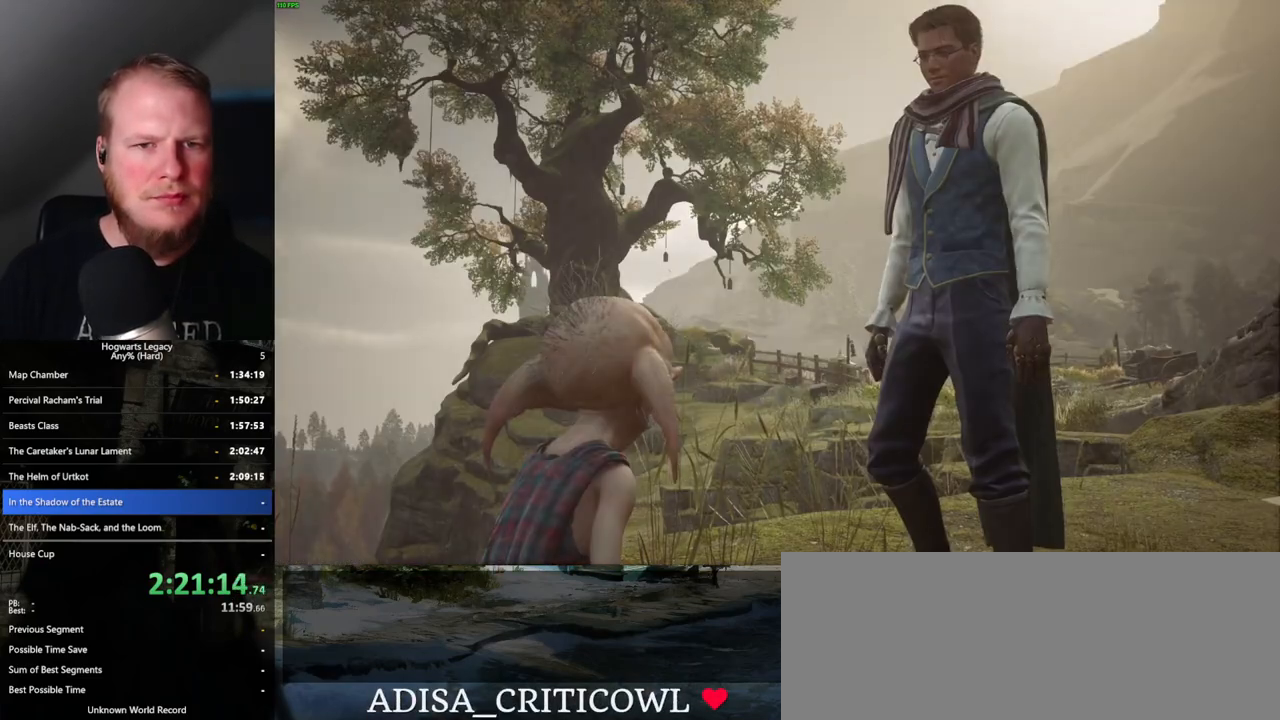
{"keys": ["q"], "mouse": [], "events": [[50, "space", "down"], [83, "space", "up"], [100, "q", "up"], [133, "mouse_wheel", "down"], [183, "mouse_wheel", "up"], [183, "q", "down"], [200, "mouse_wheel", "down"], [217, "space", "down"], [267, "mouse_wheel", "up"], [267, "q", "up"], [267, "space", "up"], [283, "mouse_wheel", "down"], [317, "mouse_wheel", "up"], [350, "q", "down"], [383, "space", "down"], [417, "space", "up"], [433, "q", "up"], [483, "q", "down"]]}
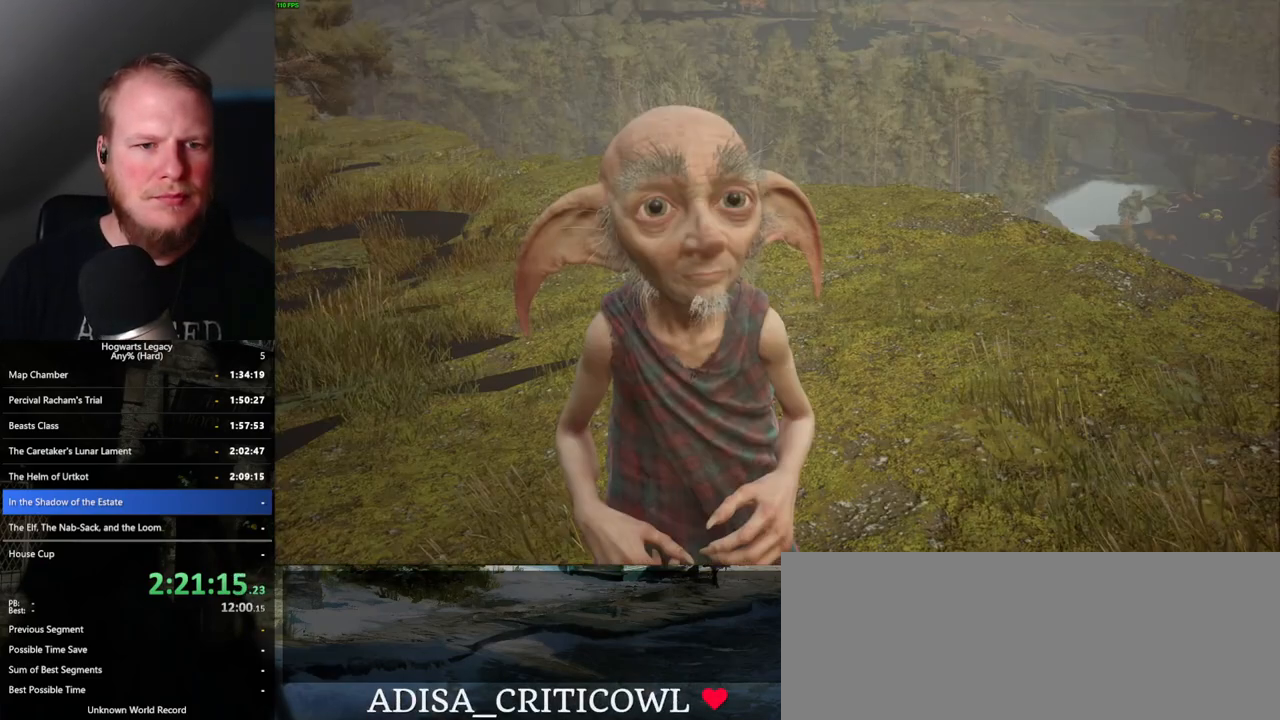
{"keys": ["q"], "mouse": [], "events": [[50, "space", "down"], [67, "mouse_wheel", "down"], [83, "mouse_wheel", "up"], [83, "space", "up"], [100, "mouse_wheel", "down"], [100, "q", "up"], [167, "mouse_wheel", "up"], [167, "q", "down"], [200, "space", "down"], [217, "mouse_wheel", "down"], [250, "mouse_wheel", "up"], [250, "space", "up"], [267, "q", "up"], [317, "q", "down"], [367, "space", "down"], [417, "space", "up"], [433, "q", "up"], [483, "mouse_wheel", "down"], [500, "mouse_wheel", "up"], [500, "q", "down"]]}
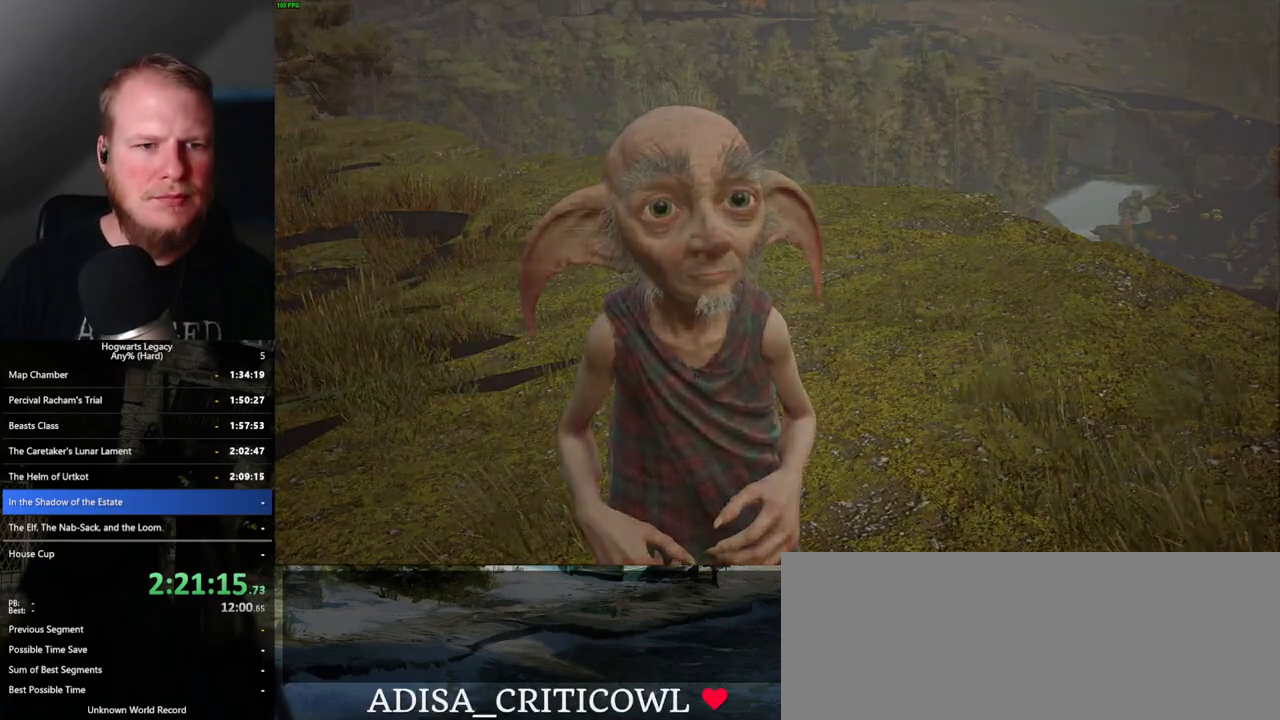
{"keys": [], "mouse": [], "events": [[17, "mouse_wheel", "down"], [50, "space", "down"], [100, "space", "up"], [117, "mouse_wheel", "up"], [117, "q", "up"], [133, "mouse_wheel", "down"], [167, "mouse_wheel", "up"], [167, "q", "down"], [217, "q", "up"]]}
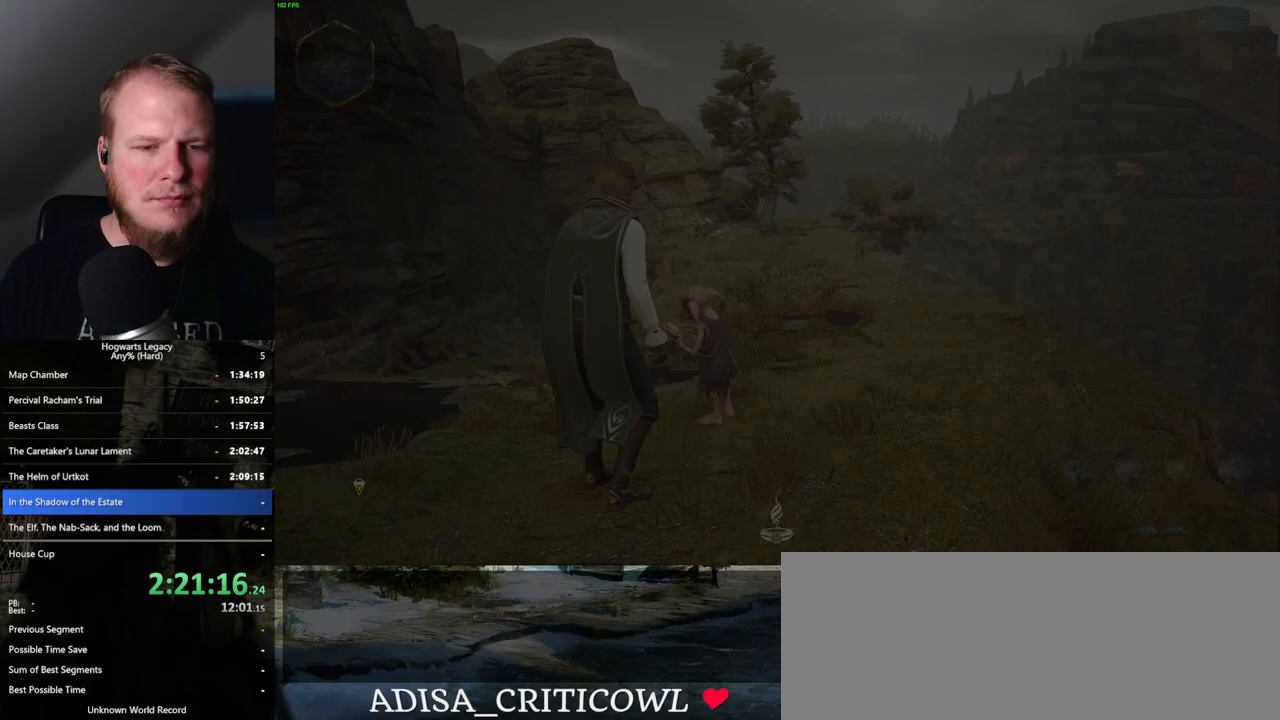
{"keys": [], "mouse": [], "events": []}
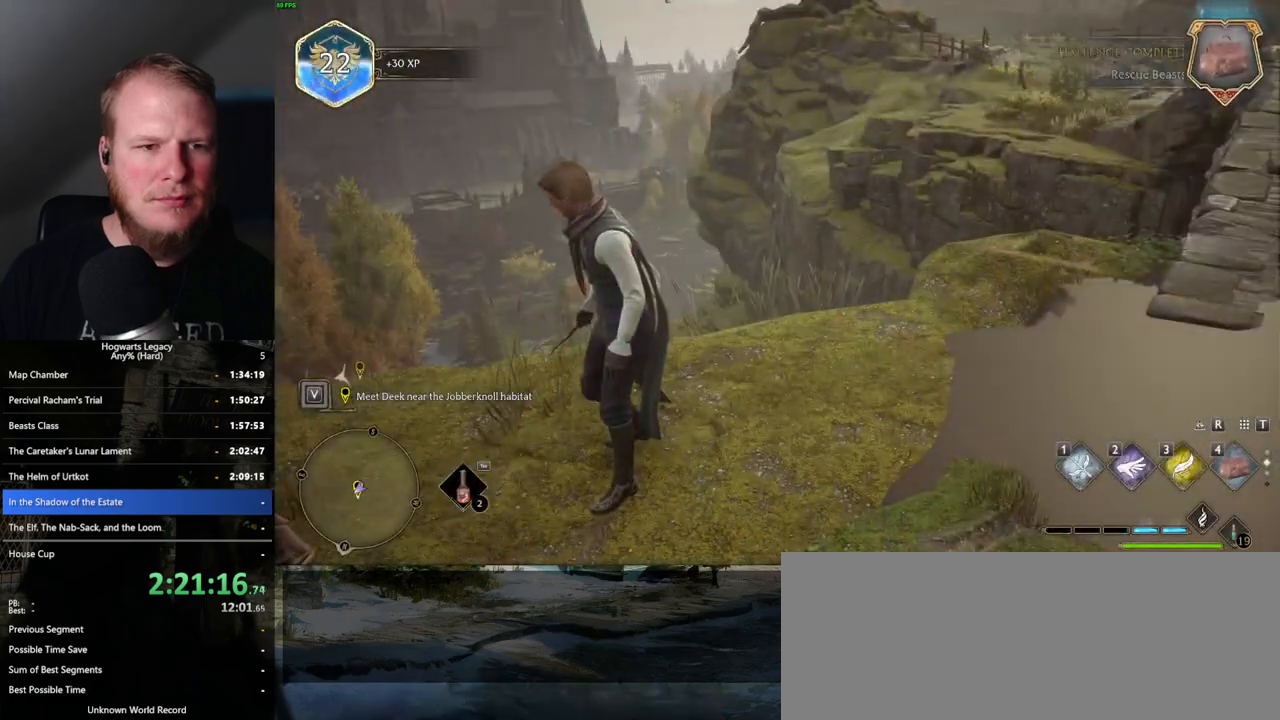
{"keys": [], "mouse": [], "events": []}
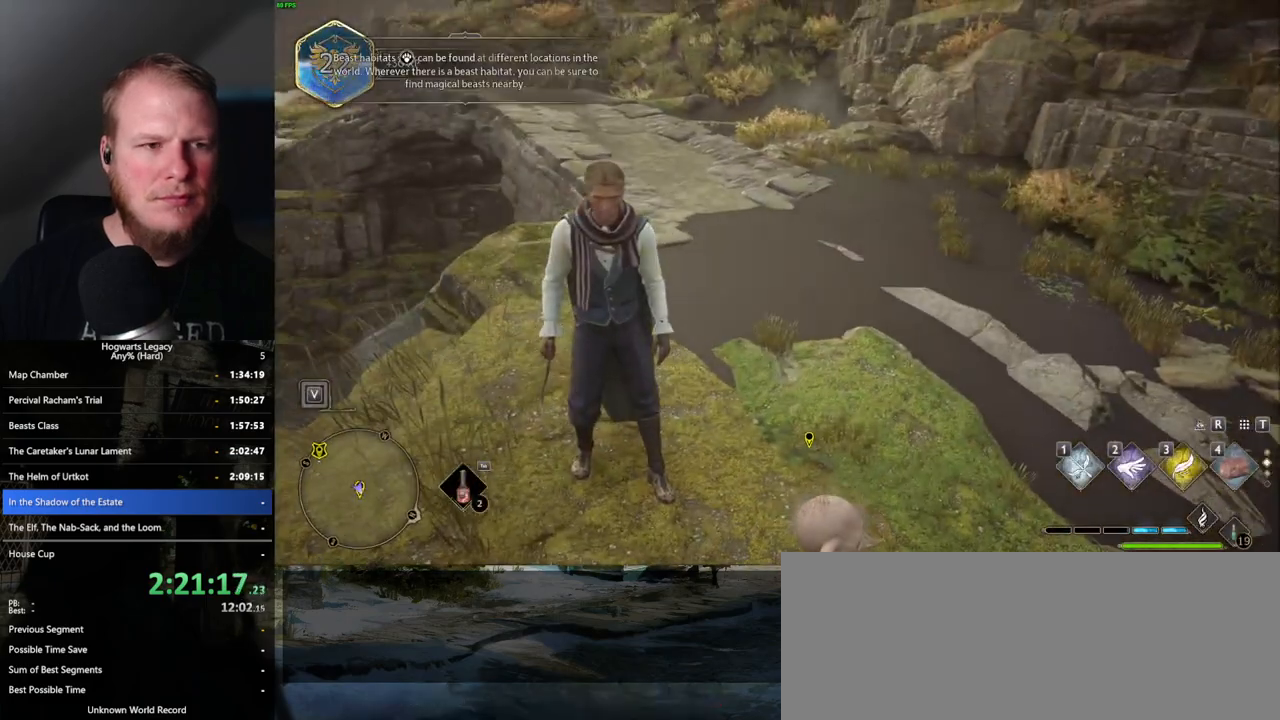
{"keys": [], "mouse": [], "events": []}
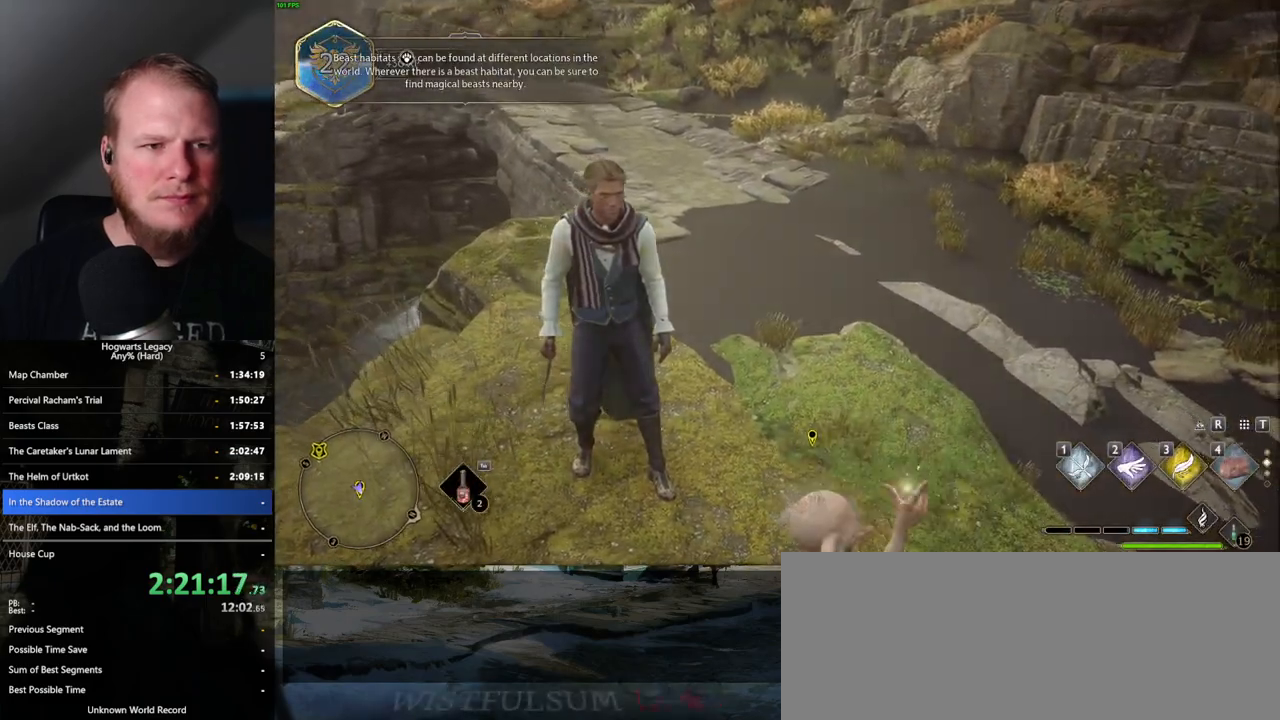
{"keys": ["w"], "mouse": [], "events": [[267, "w", "down"]]}
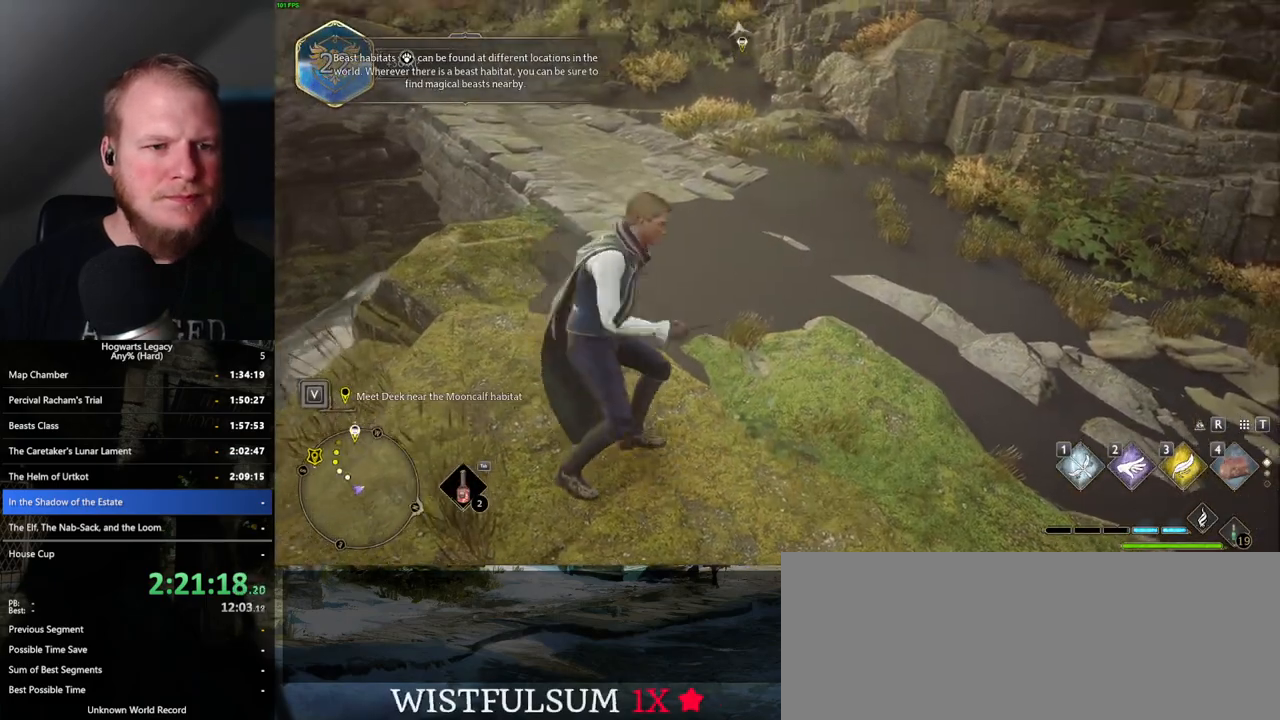
{"keys": ["w"], "mouse": [], "events": [[67, "space", "down"], [133, "space", "up"], [267, "a", "down"], [367, "a", "up"]]}
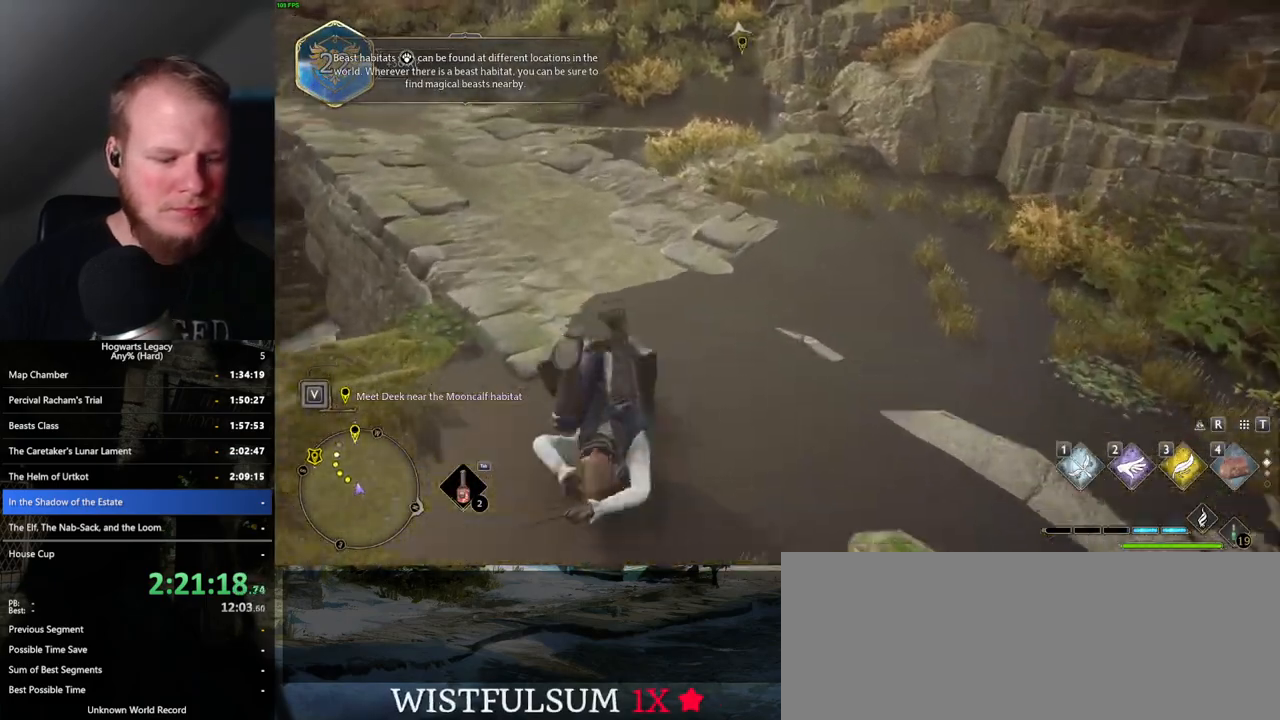
{"keys": [], "mouse": [], "events": [[167, "m", "down"], [217, "w", "up"], [283, "m", "up"]]}
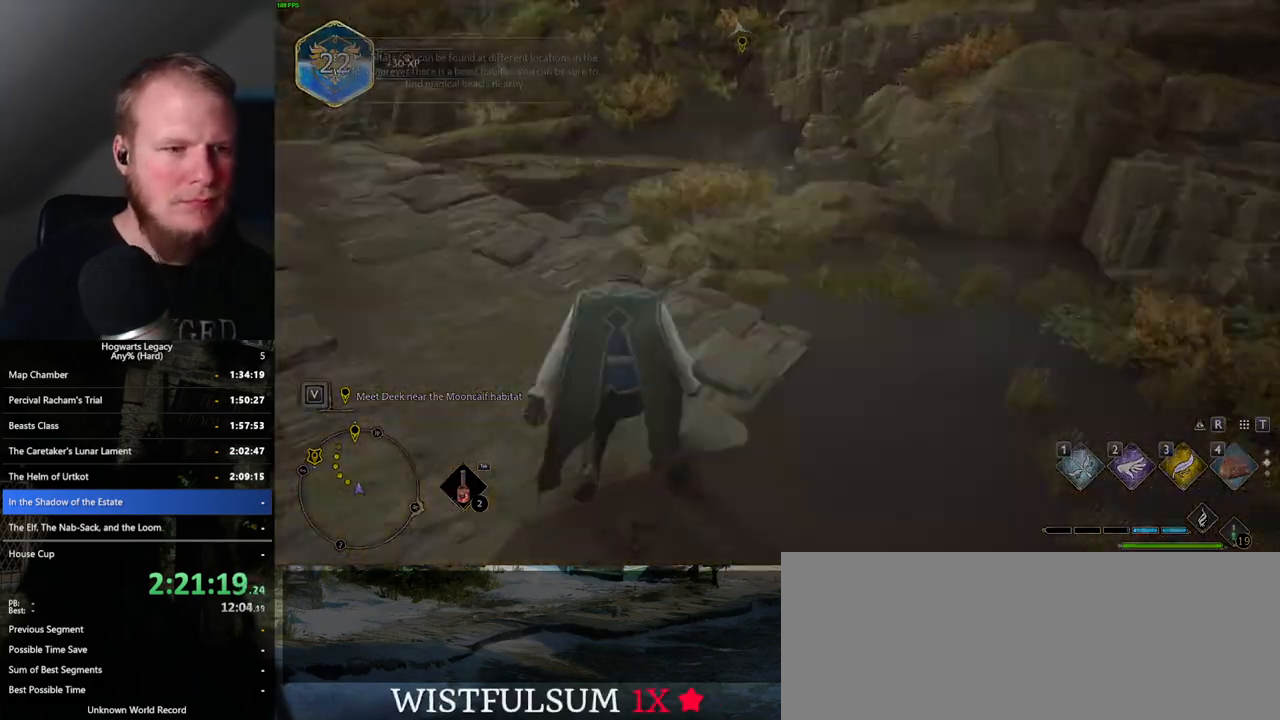
{"keys": [], "mouse": [], "events": []}
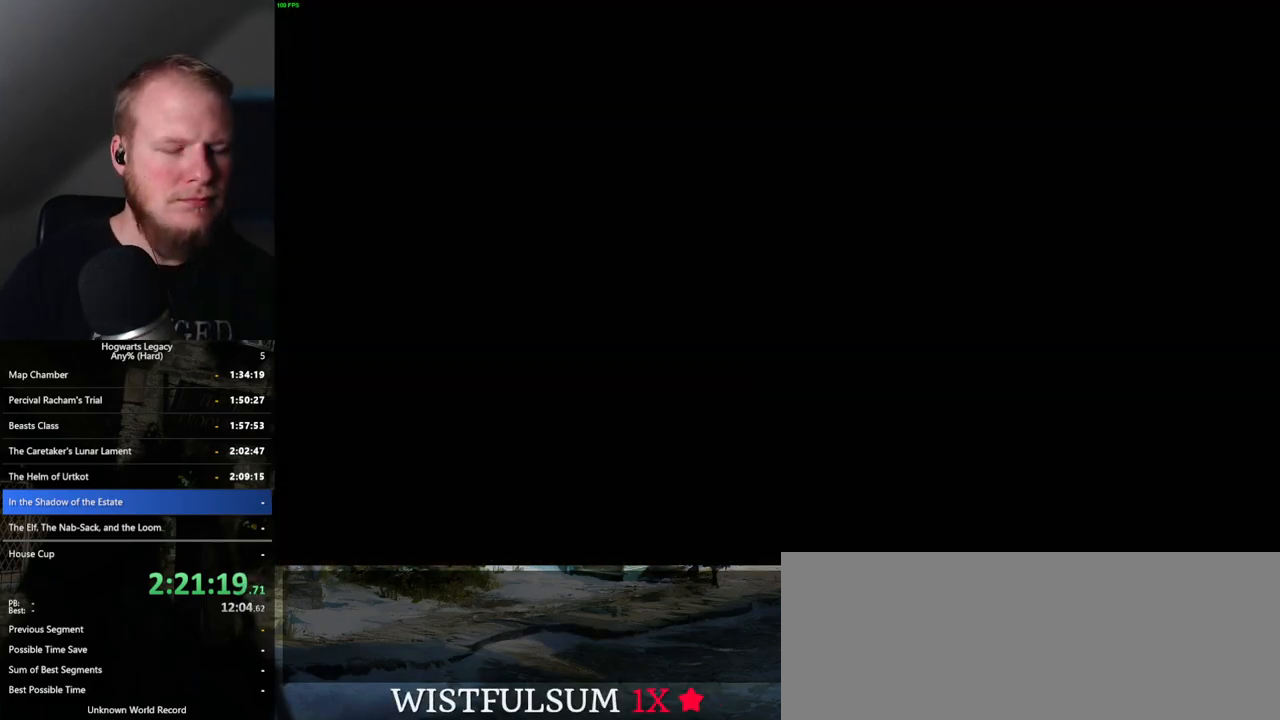
{"keys": [], "mouse": [], "events": []}
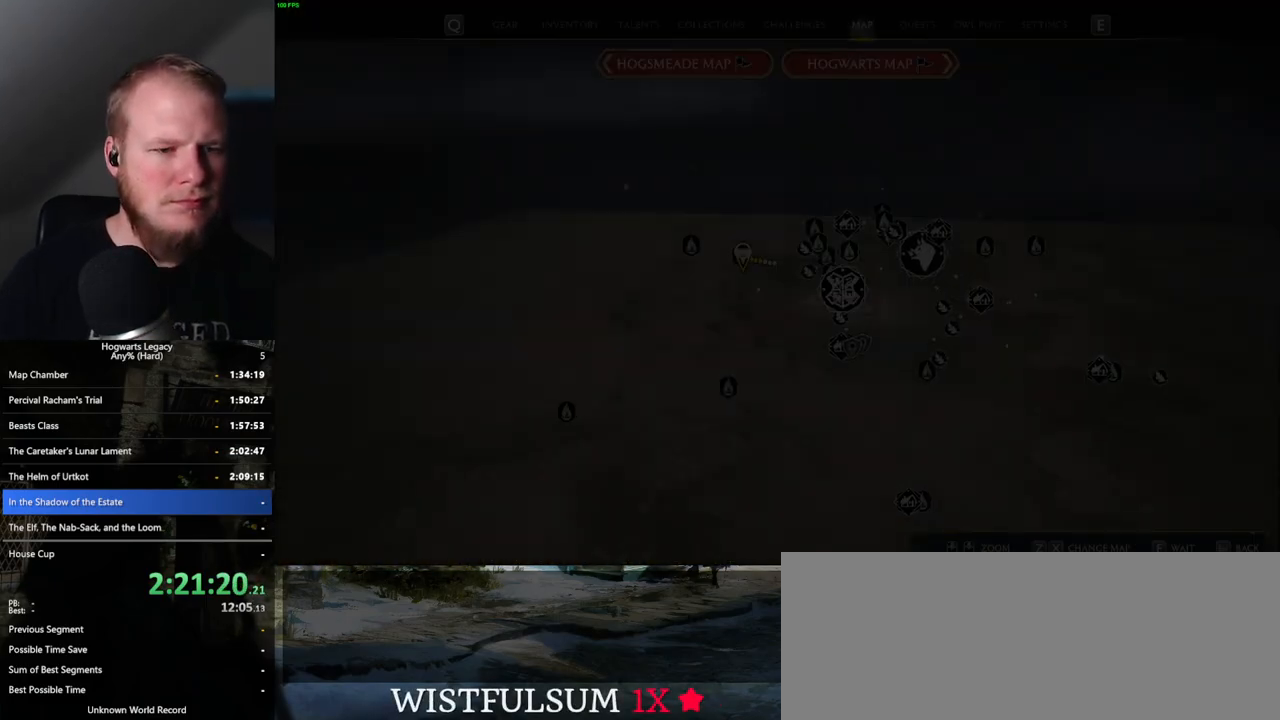
{"keys": [], "mouse": [], "events": [[367, "f", "down"], [450, "f", "up"]]}
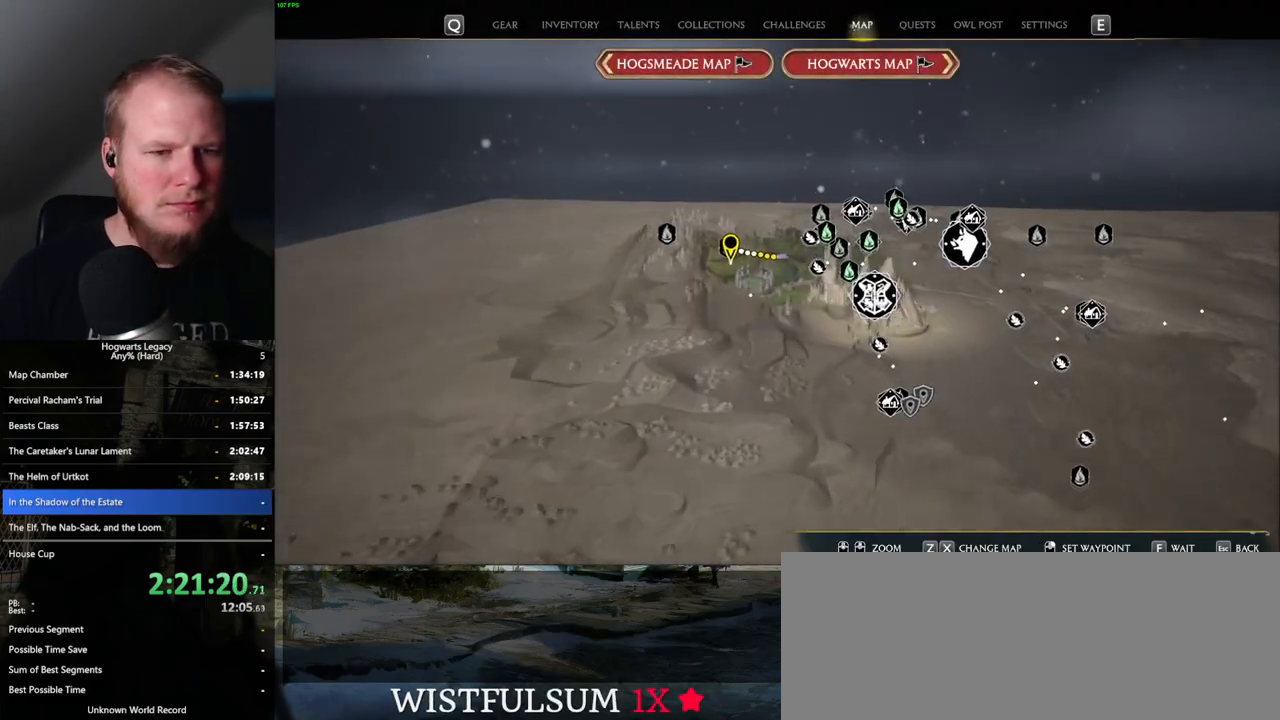
{"keys": [], "mouse": [], "events": [[83, "f", "down"], [183, "f", "up"], [350, "f", "down"], [450, "f", "up"]]}
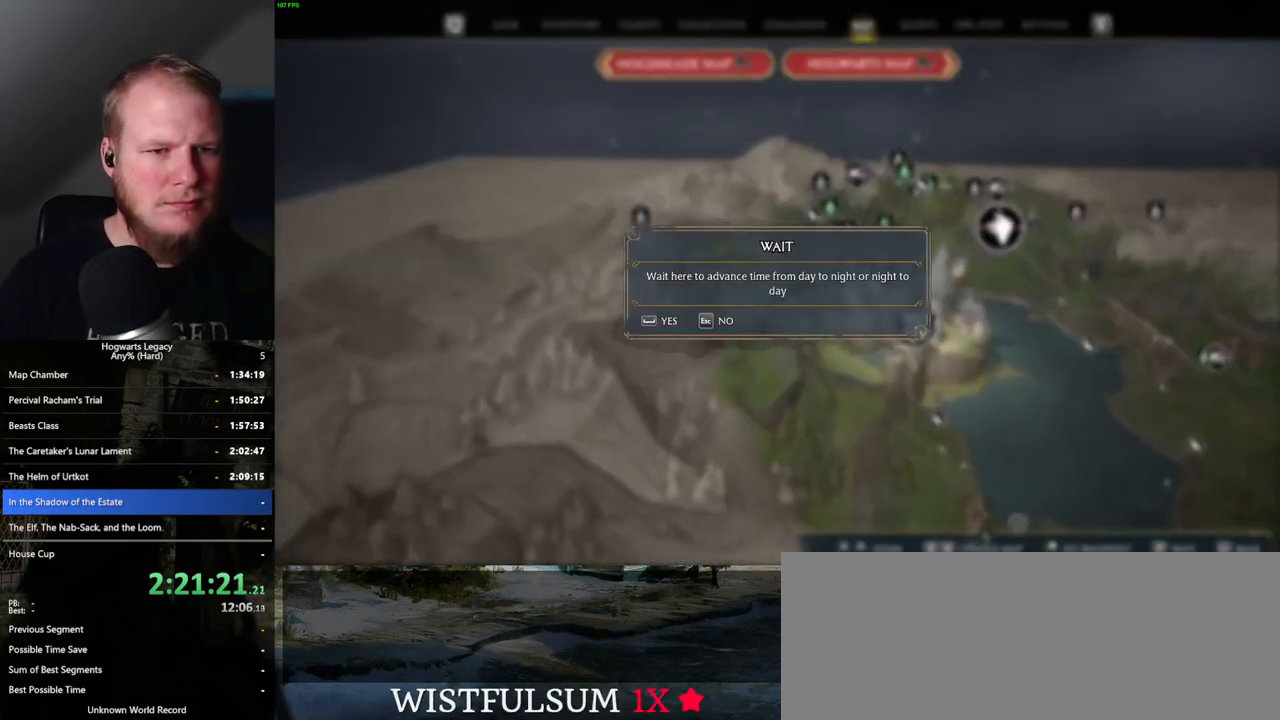
{"keys": [], "mouse": [], "events": [[233, "space", "down"], [317, "space", "up"]]}
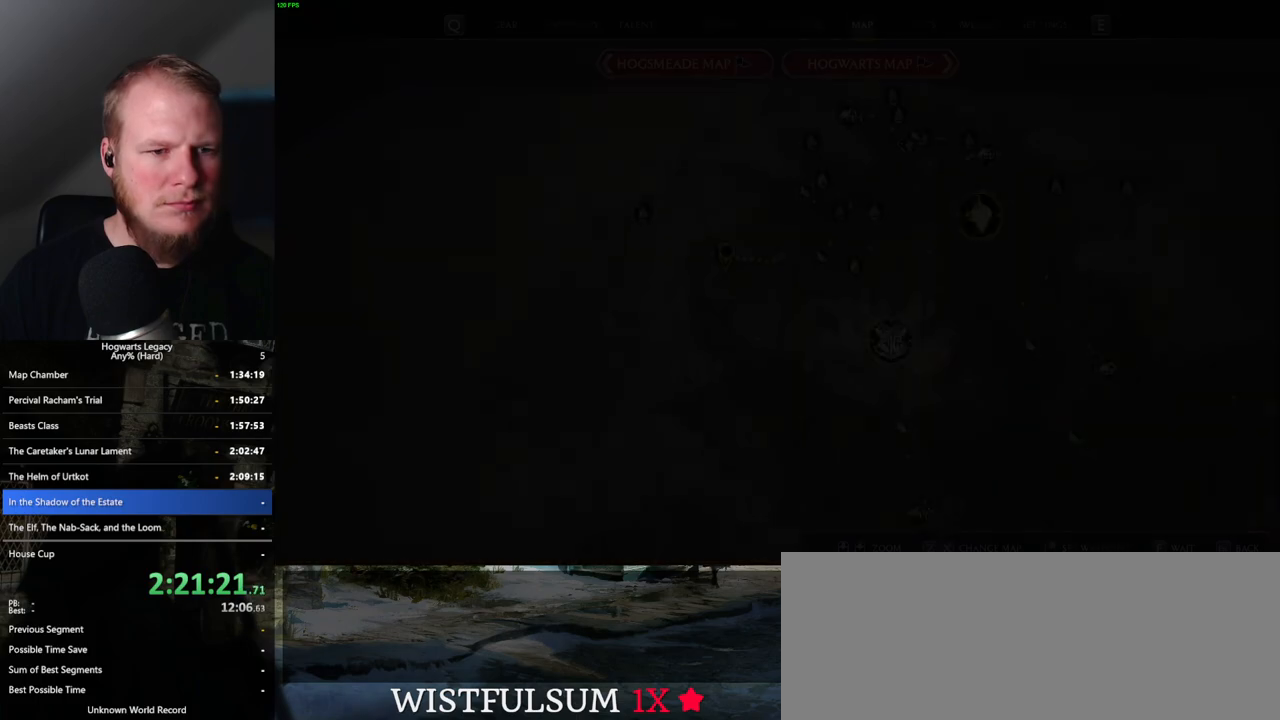
{"keys": [], "mouse": [], "events": []}
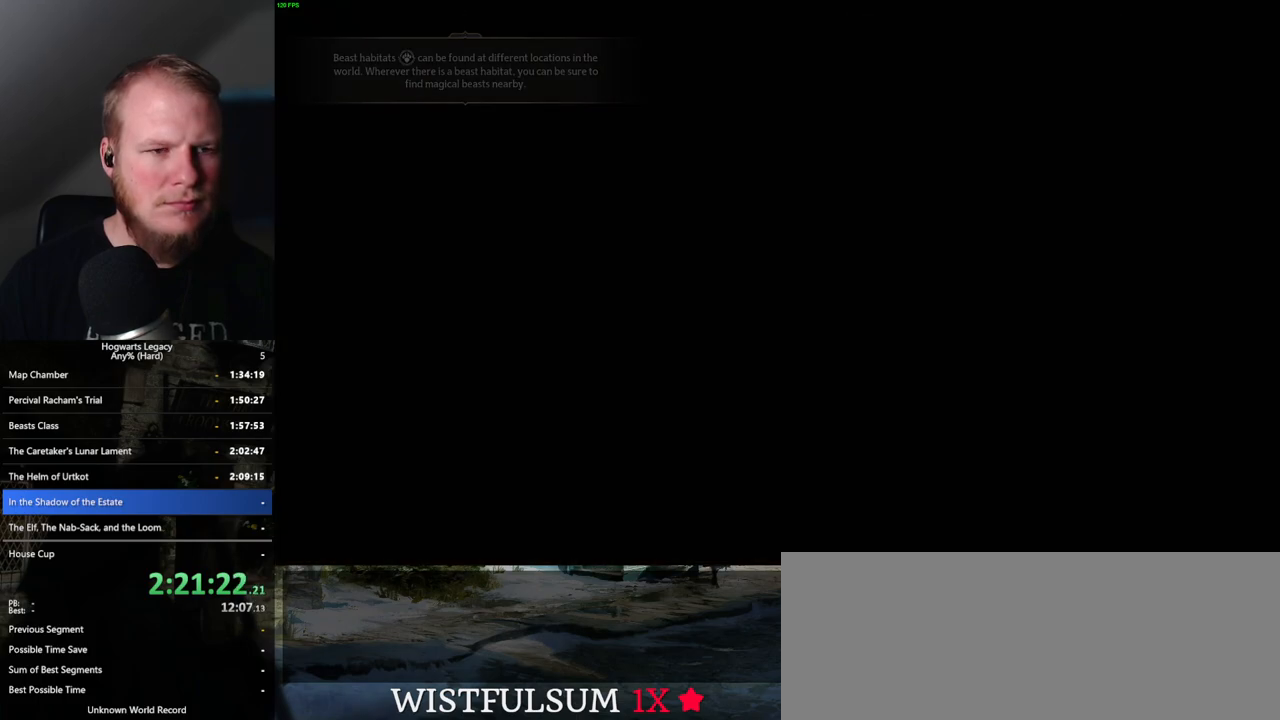
{"keys": ["w"], "mouse": [], "events": [[467, "w", "down"]]}
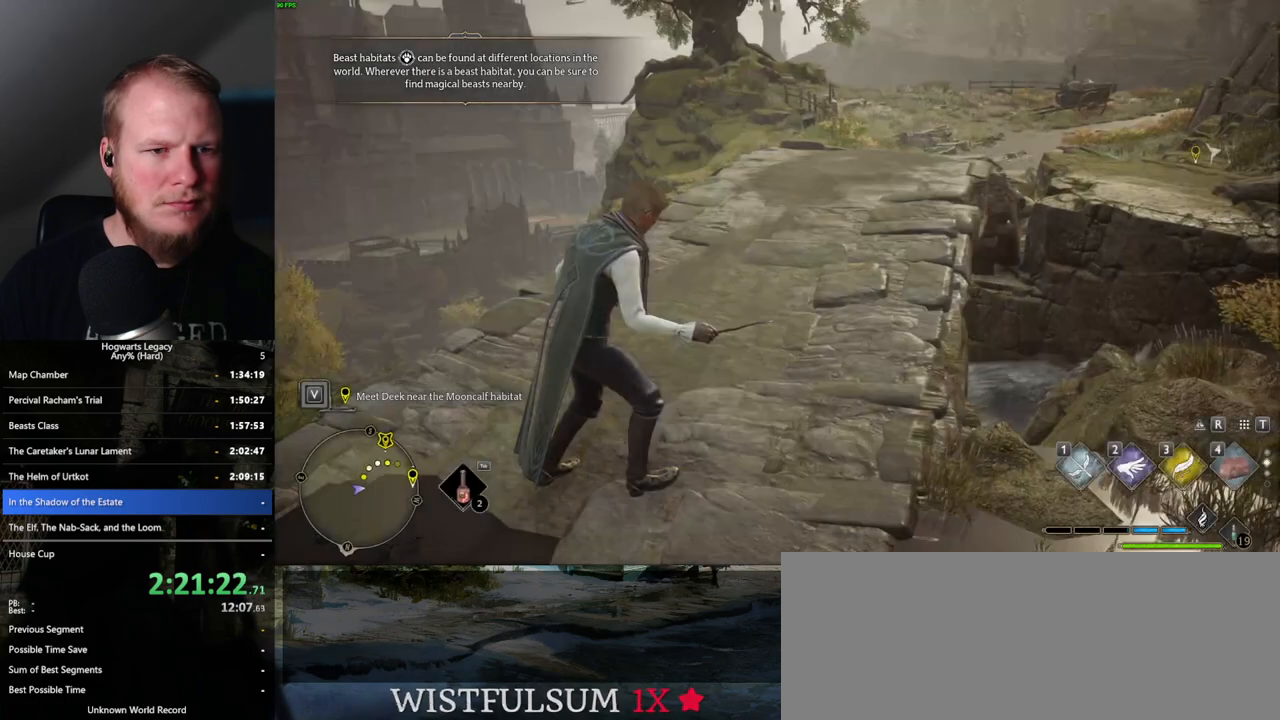
{"keys": [], "mouse": [], "events": [[33, "space", "down"], [167, "space", "up"], [450, "w", "up"]]}